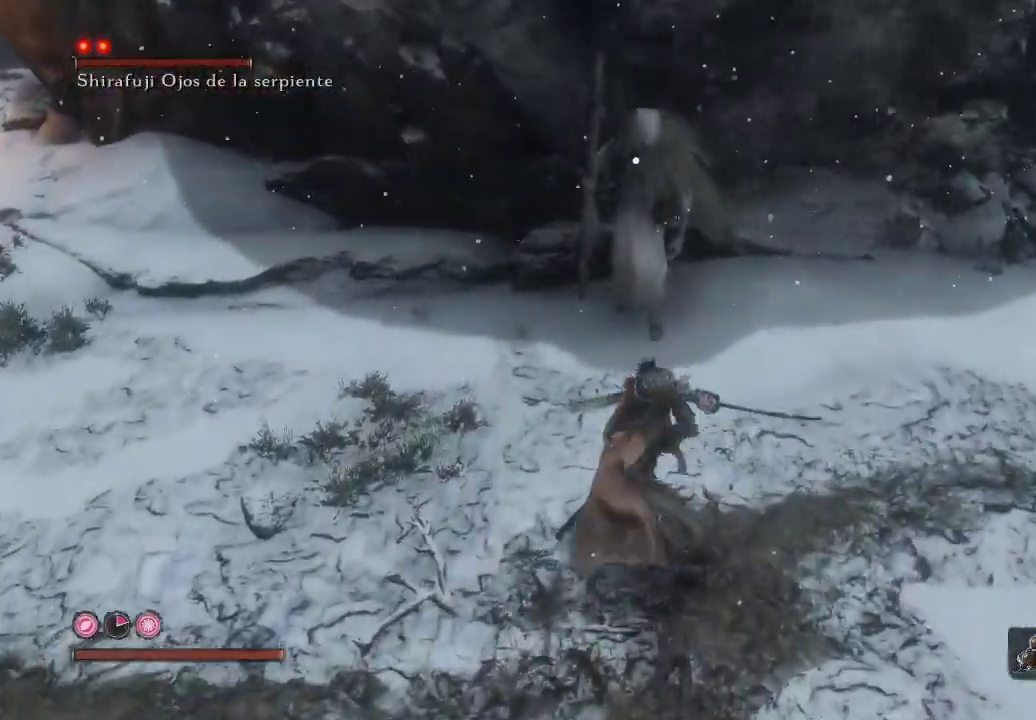
Gameplay with a controller (Xbox layout); each line is a JSON object with the inputs held at the frame after it. "events" lists button and stick changes between this image and that frame as [ms after this image, input, new state], when the widget could be followed in between. Not read: L3.
{"buttons": [], "left_stick": "center", "right_stick": "center", "events": [[483, "left_stick", "center"]]}
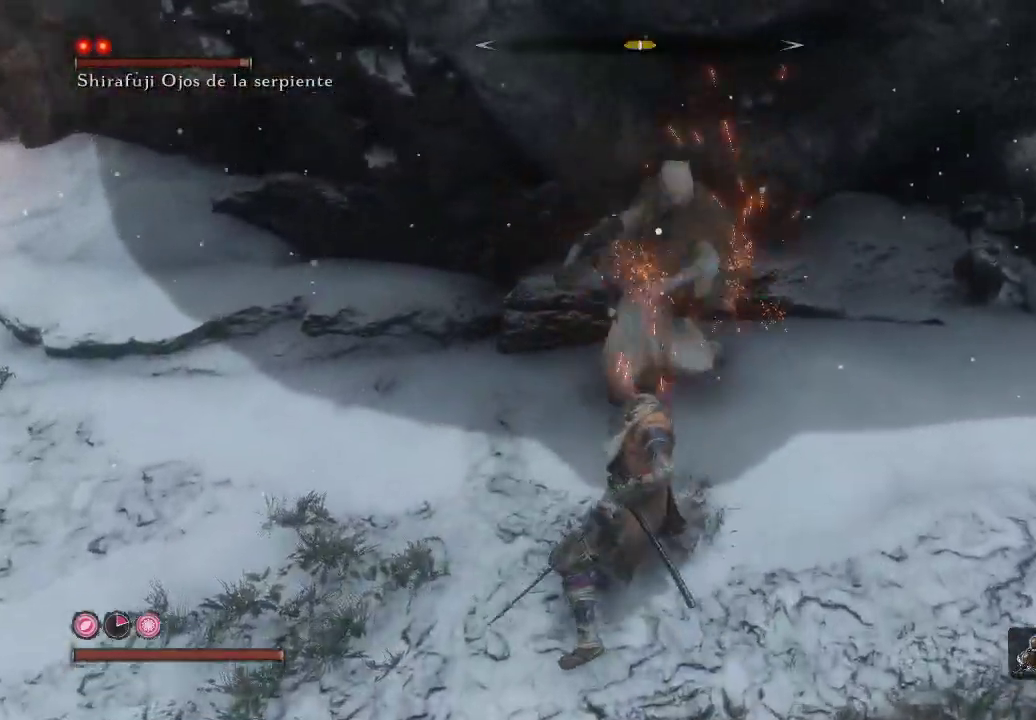
{"buttons": [], "left_stick": "center", "right_stick": "center", "events": []}
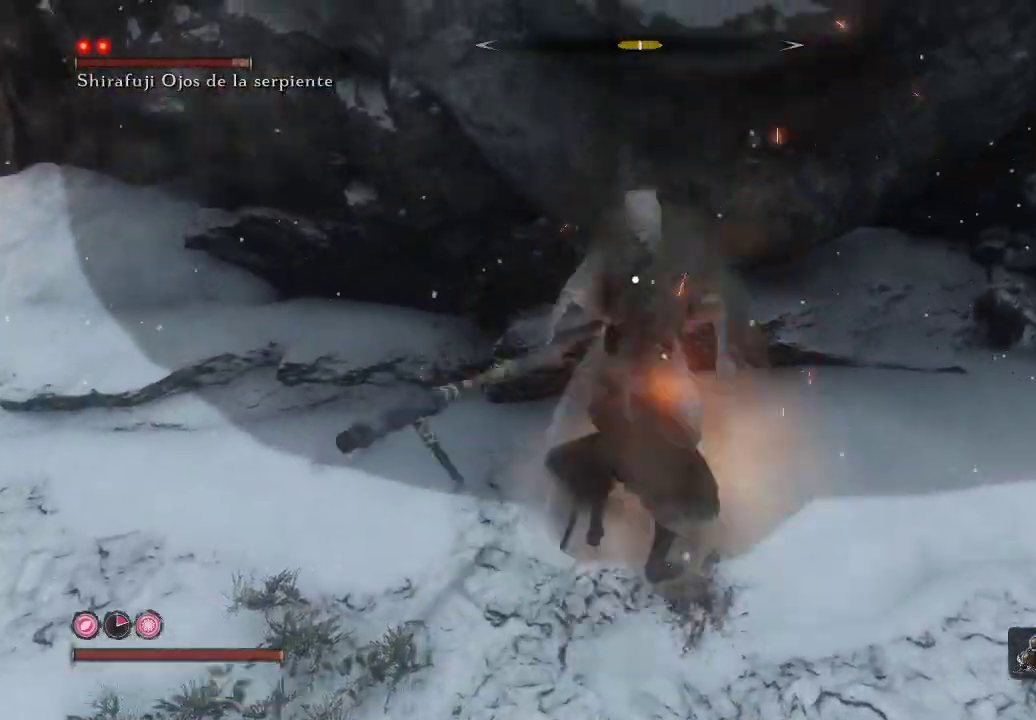
{"buttons": [], "left_stick": "down", "right_stick": "center", "events": [[17, "left_stick", "down"]]}
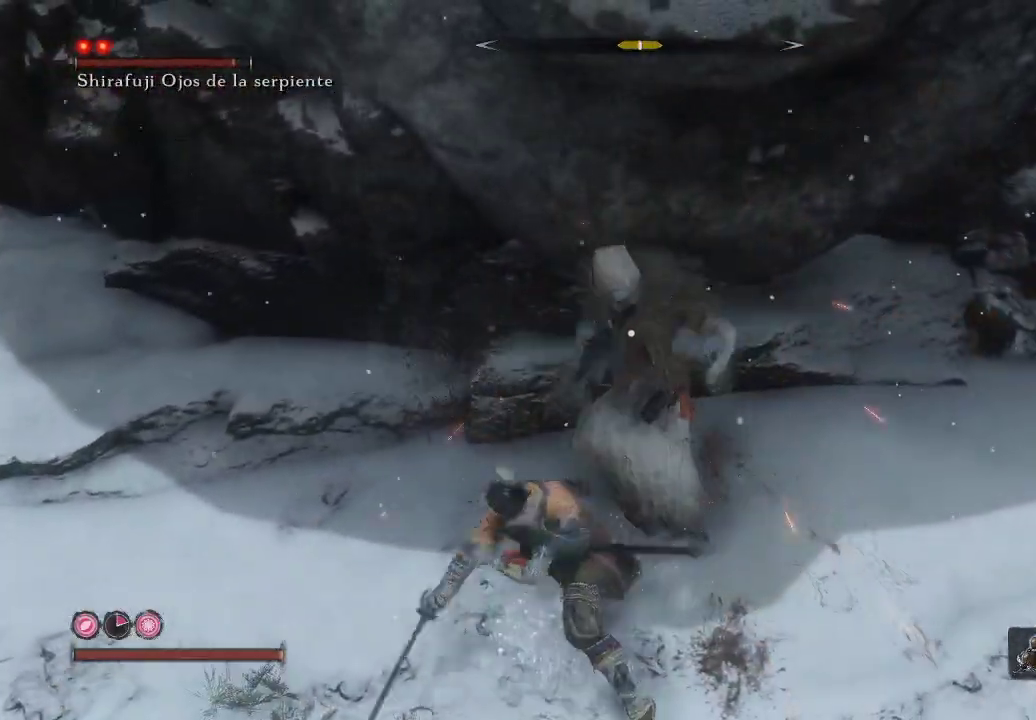
{"buttons": [], "left_stick": "down", "right_stick": "center", "events": []}
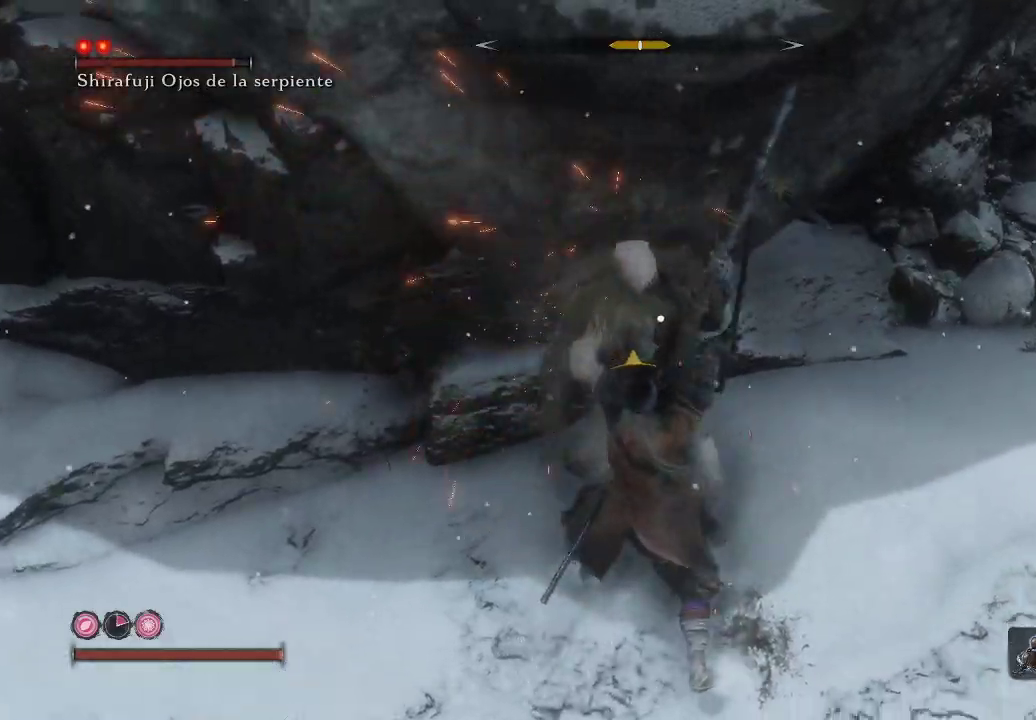
{"buttons": ["L1"], "left_stick": "down", "right_stick": "center", "events": [[433, "L1", "down"]]}
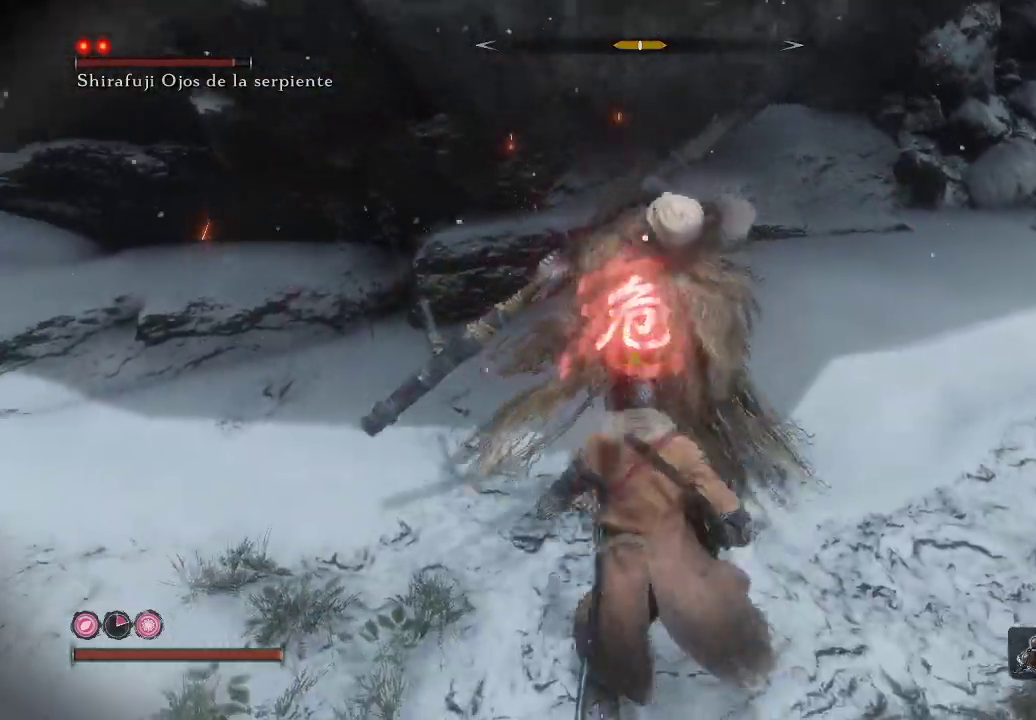
{"buttons": ["B"], "left_stick": "down", "right_stick": "center", "events": [[217, "L1", "up"], [433, "B", "down"]]}
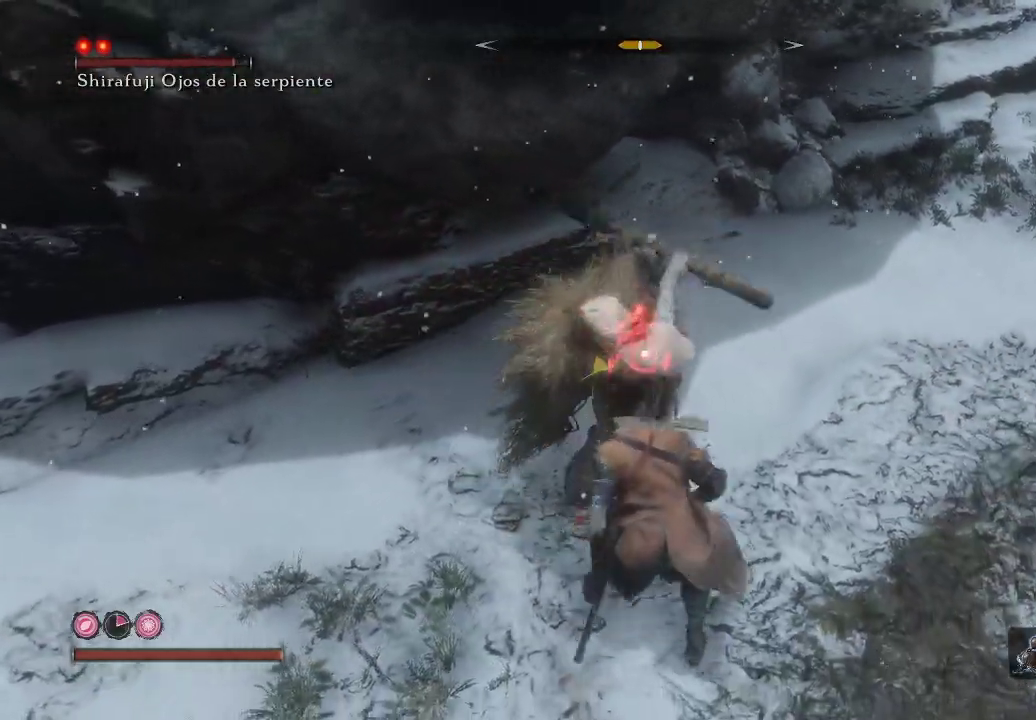
{"buttons": [], "left_stick": "down-right", "right_stick": "center", "events": [[33, "B", "up"], [83, "B", "down"], [167, "B", "up"], [167, "left_stick", "down-right"], [200, "B", "down"], [283, "B", "up"]]}
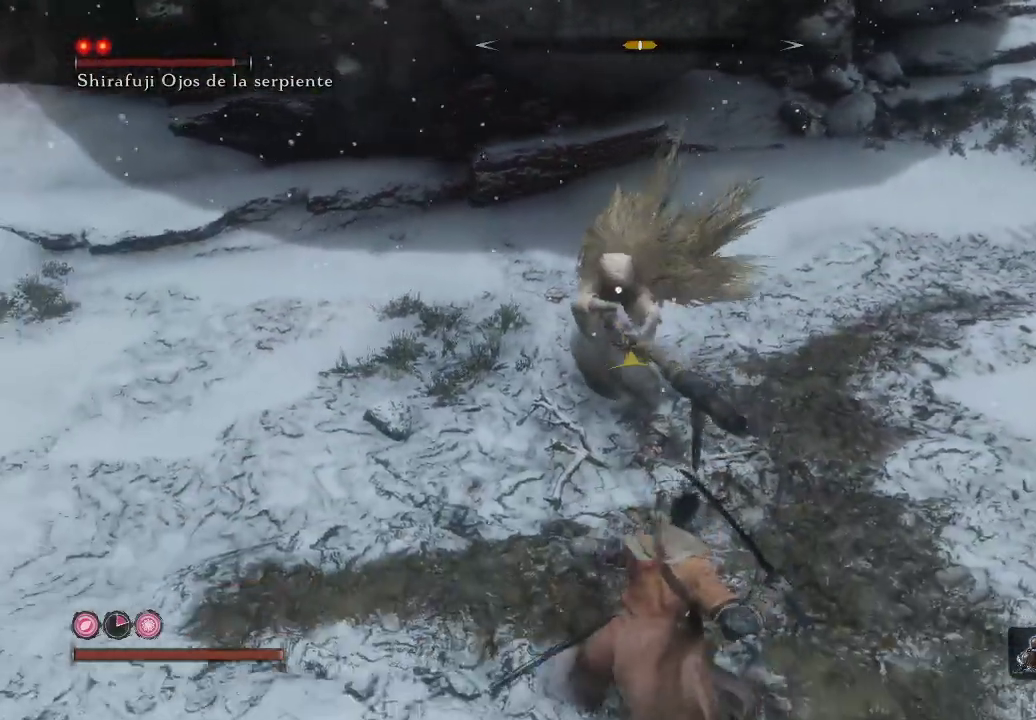
{"buttons": [], "left_stick": "up", "right_stick": "center", "events": [[300, "left_stick", "up-right"], [450, "left_stick", "up"]]}
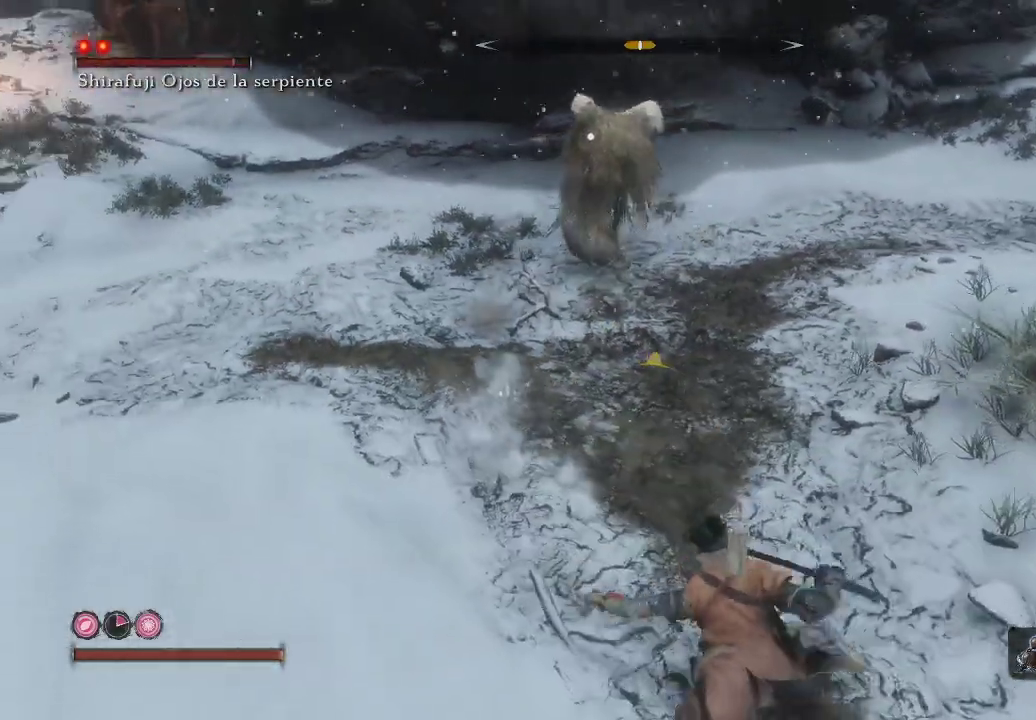
{"buttons": [], "left_stick": "up", "right_stick": "center", "events": []}
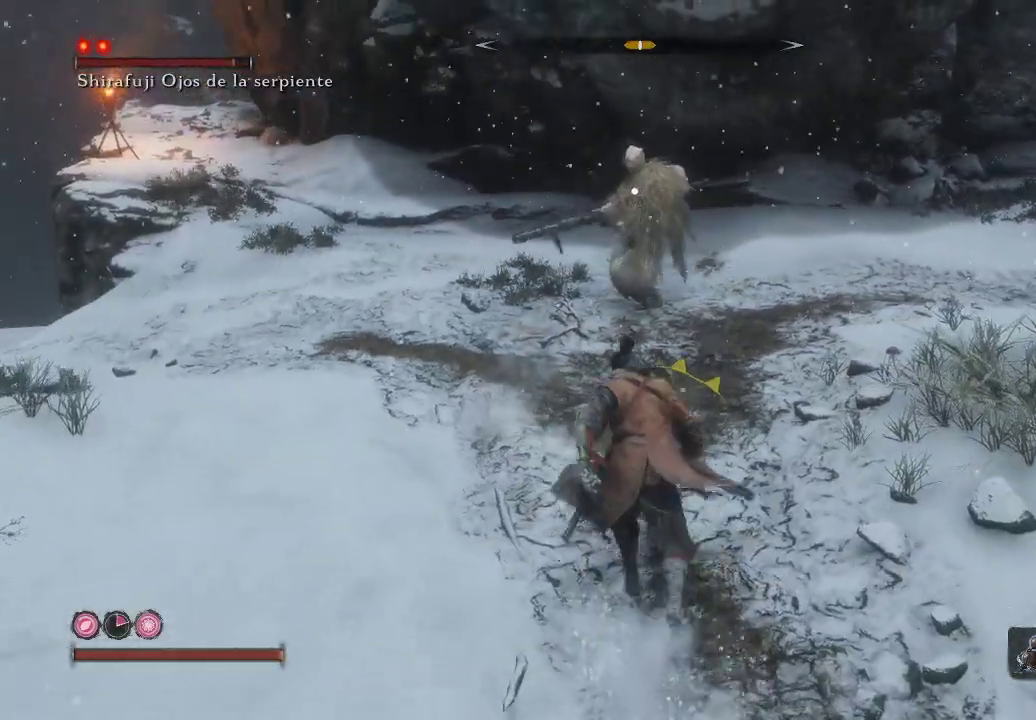
{"buttons": [], "left_stick": "up", "right_stick": "center", "events": [[150, "R1", "down"], [333, "R1", "up"]]}
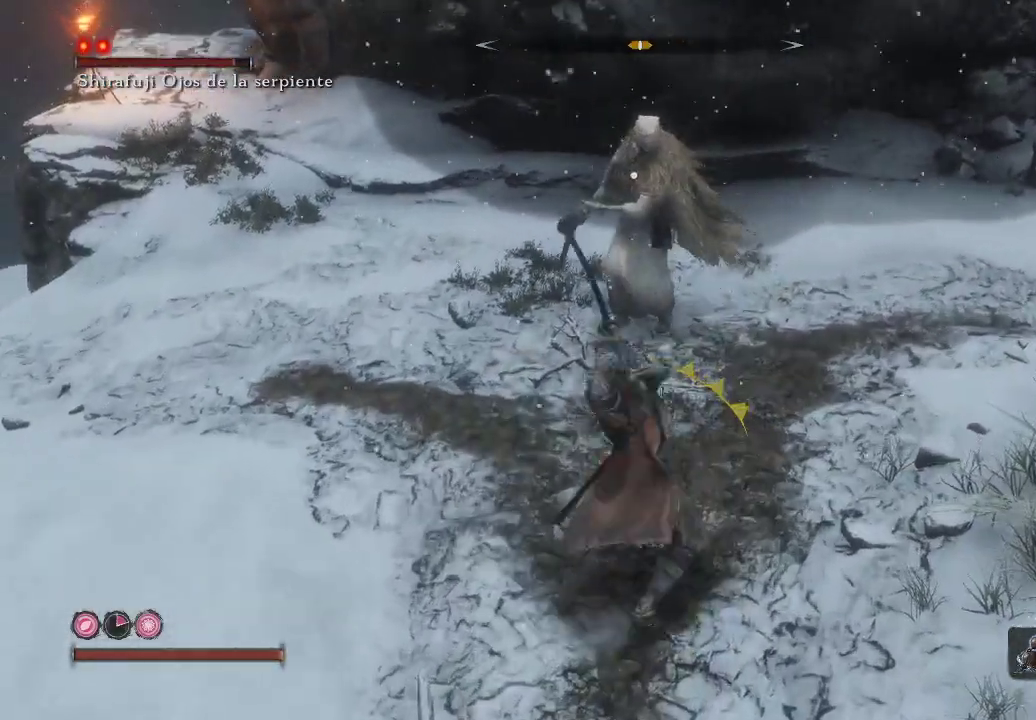
{"buttons": [], "left_stick": "up", "right_stick": "center", "events": []}
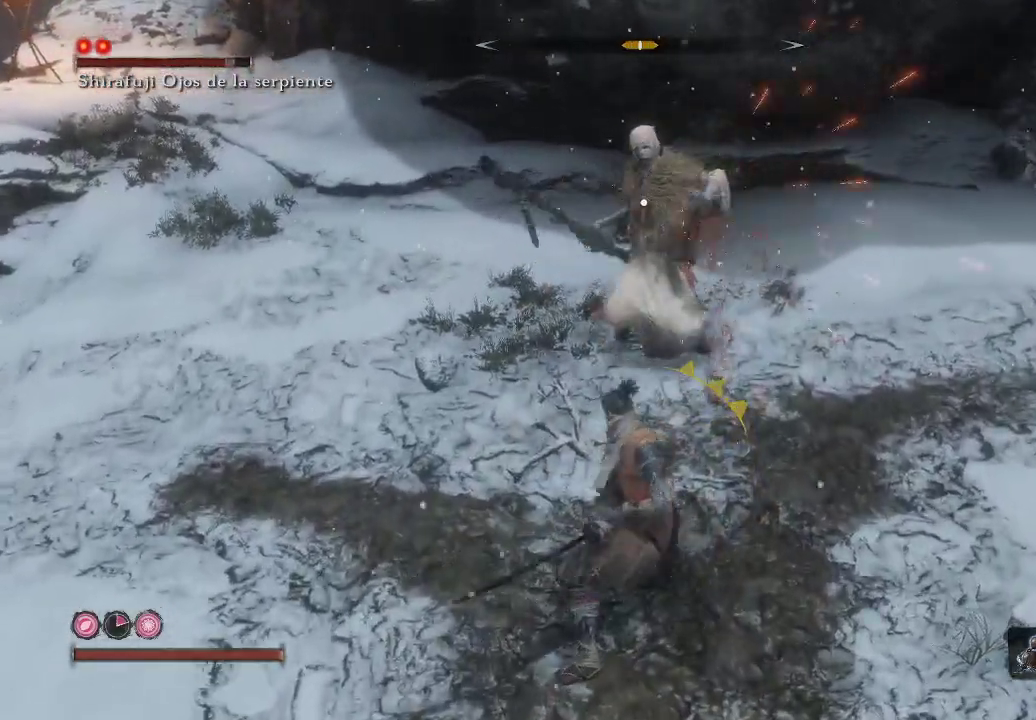
{"buttons": [], "left_stick": "up", "right_stick": "center", "events": []}
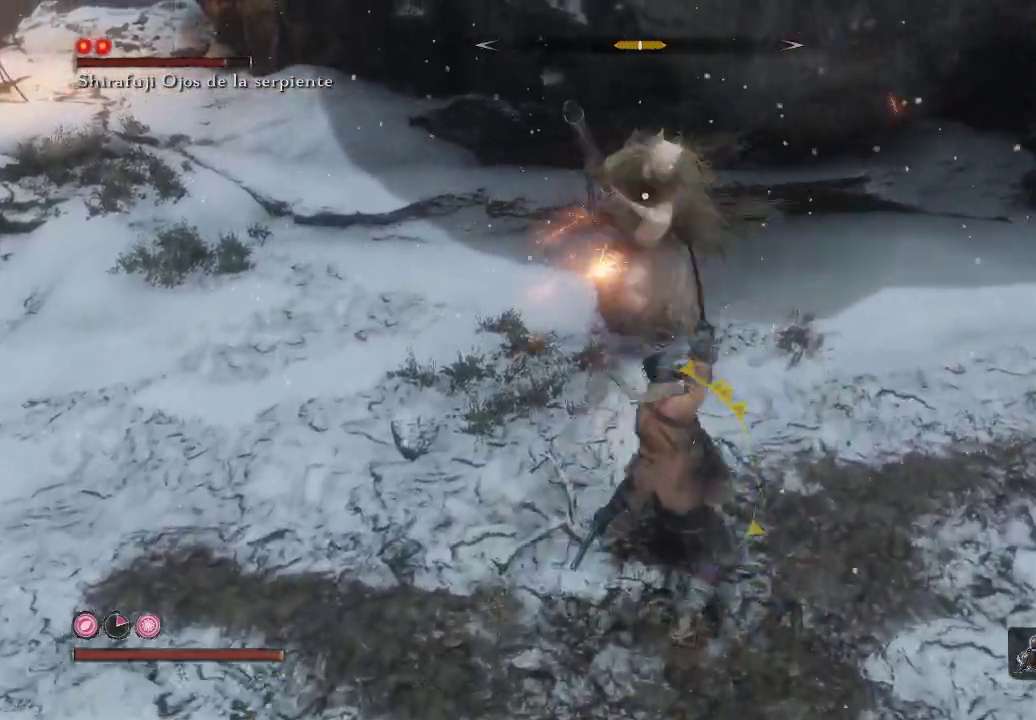
{"buttons": [], "left_stick": "up", "right_stick": "center", "events": [[67, "R1", "down"], [133, "R1", "up"]]}
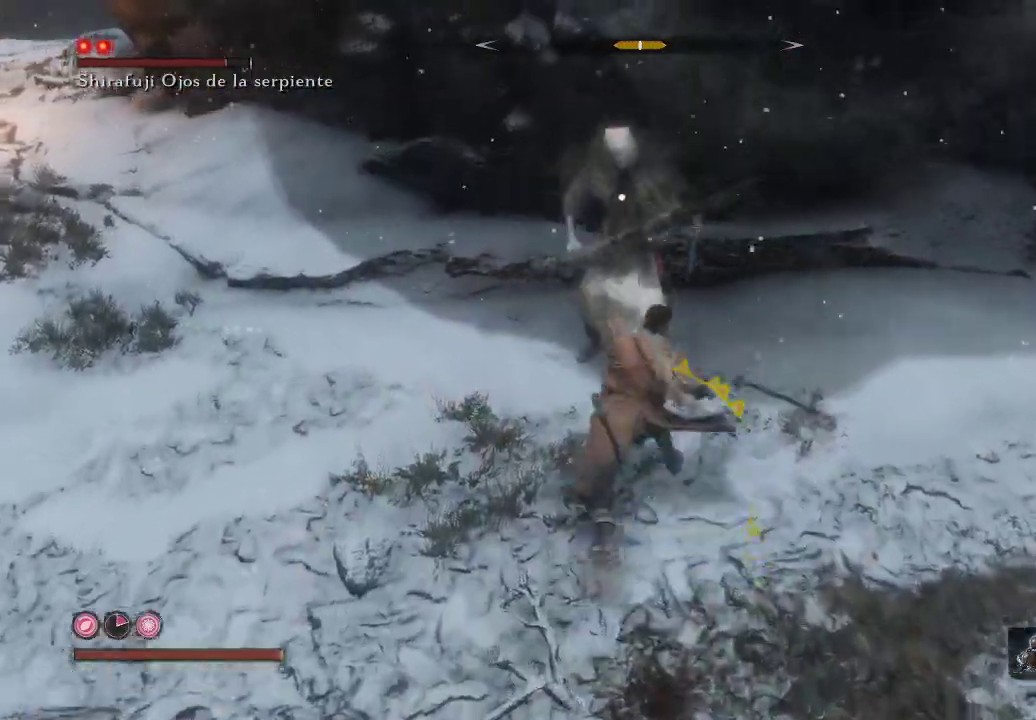
{"buttons": [], "left_stick": "down", "right_stick": "center", "events": [[33, "left_stick", "up-left"], [167, "left_stick", "down-left"], [317, "left_stick", "down"]]}
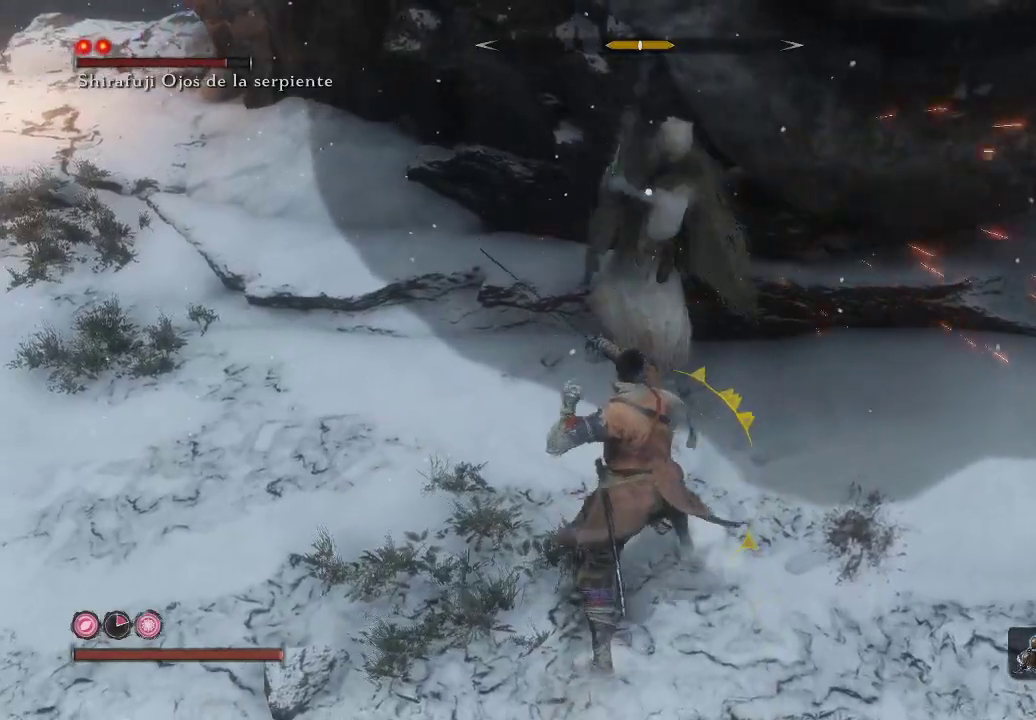
{"buttons": [], "left_stick": "down-left", "right_stick": "center", "events": [[250, "left_stick", "left"], [467, "left_stick", "down-left"]]}
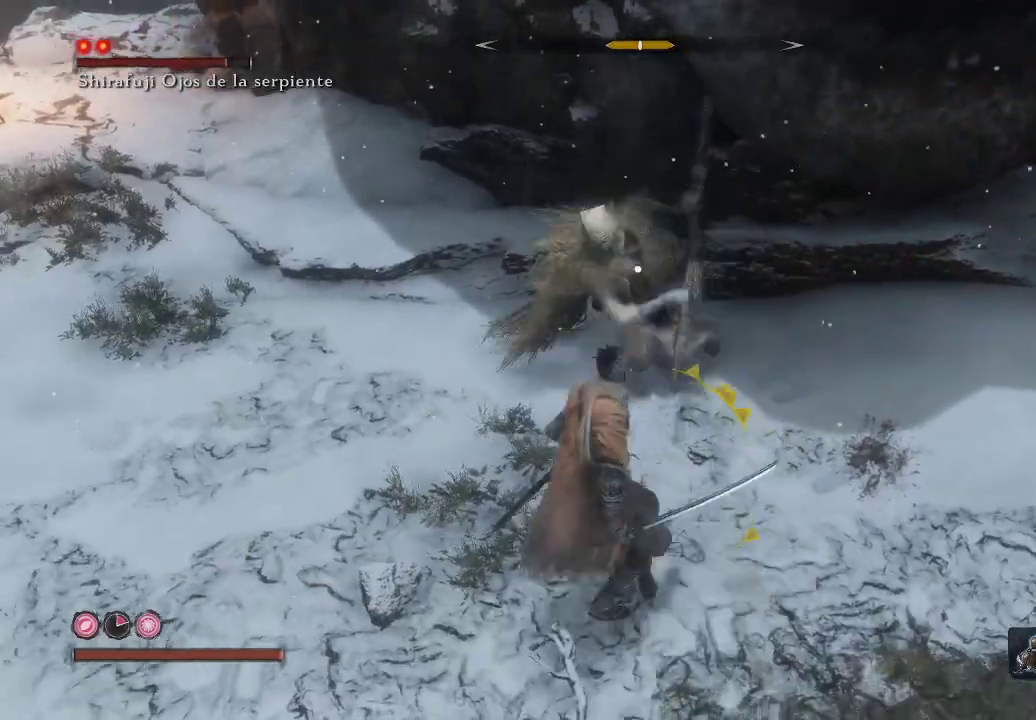
{"buttons": [], "left_stick": "center", "right_stick": "center", "events": [[17, "L1", "down"], [50, "left_stick", "left"], [150, "L1", "up"], [217, "left_stick", "center"]]}
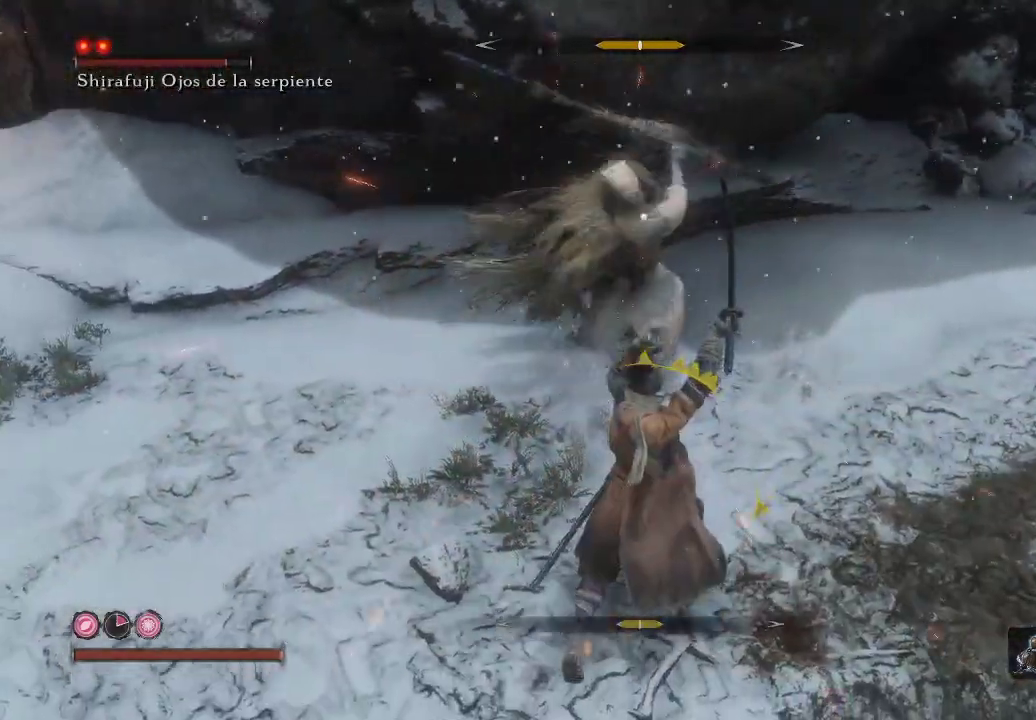
{"buttons": [], "left_stick": "center", "right_stick": "center", "events": [[50, "R1", "down"], [217, "R1", "up"]]}
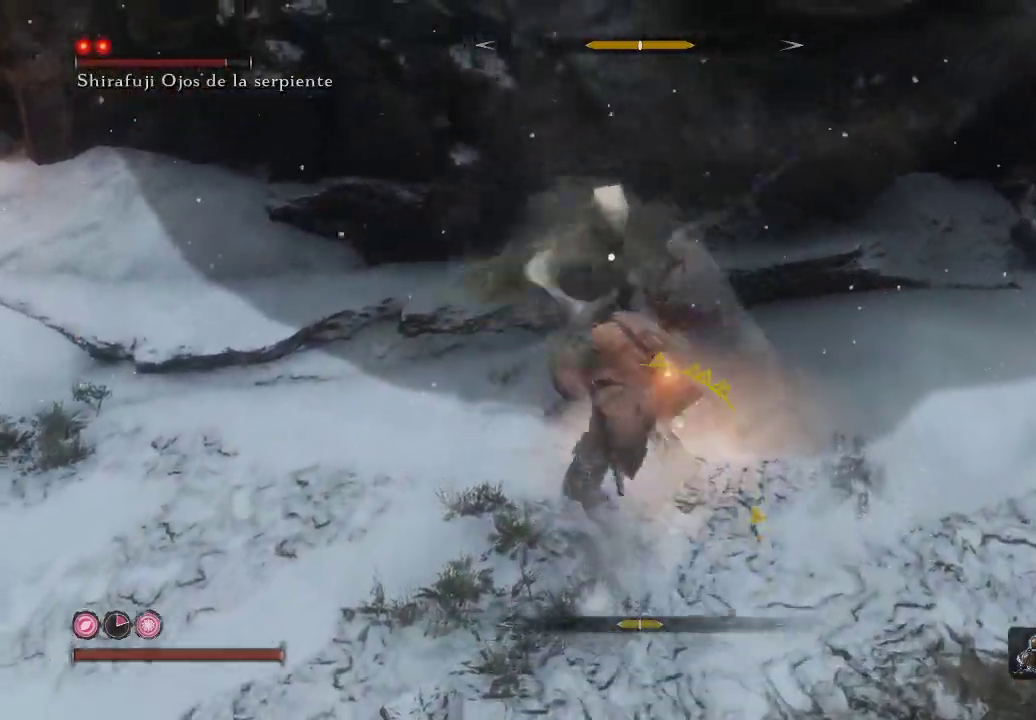
{"buttons": [], "left_stick": "down", "right_stick": "center", "events": [[50, "left_stick", "down"]]}
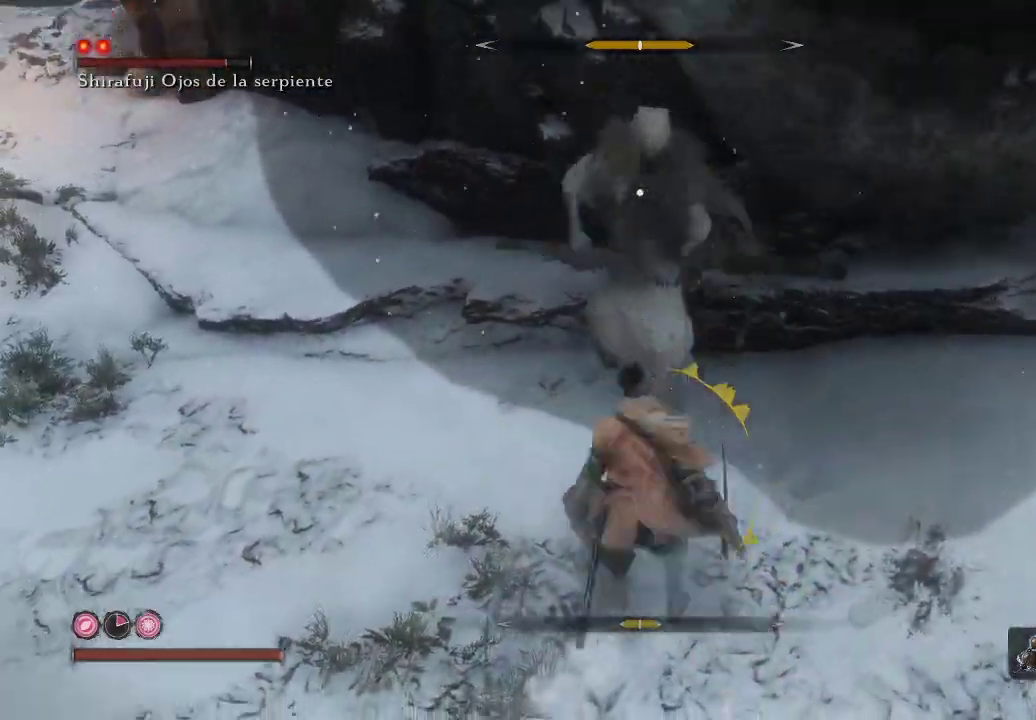
{"buttons": ["L1"], "left_stick": "down", "right_stick": "center", "events": [[467, "L1", "down"]]}
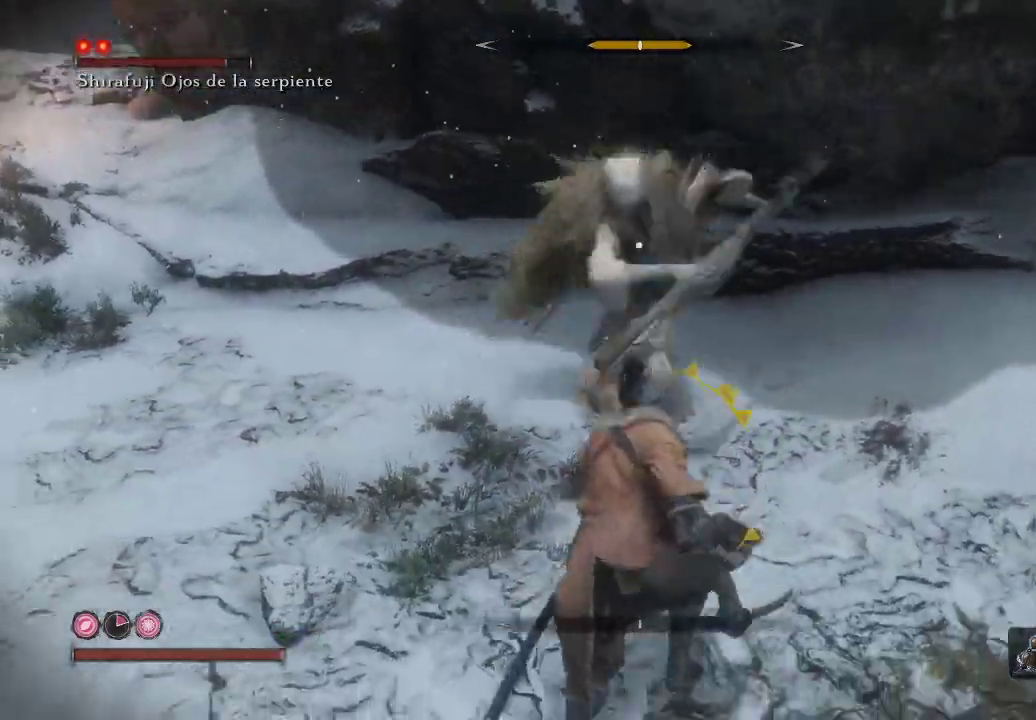
{"buttons": [], "left_stick": "center", "right_stick": "center", "events": [[50, "left_stick", "left"], [133, "L1", "up"], [150, "left_stick", "center"]]}
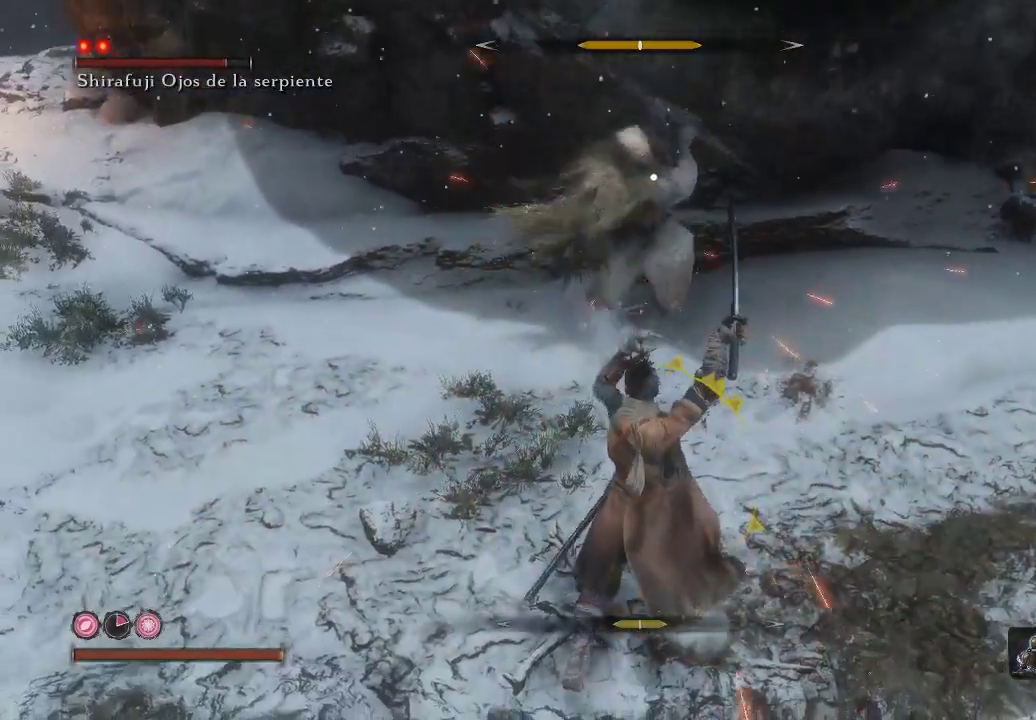
{"buttons": [], "left_stick": "center", "right_stick": "center", "events": [[100, "R1", "down"], [333, "R1", "up"]]}
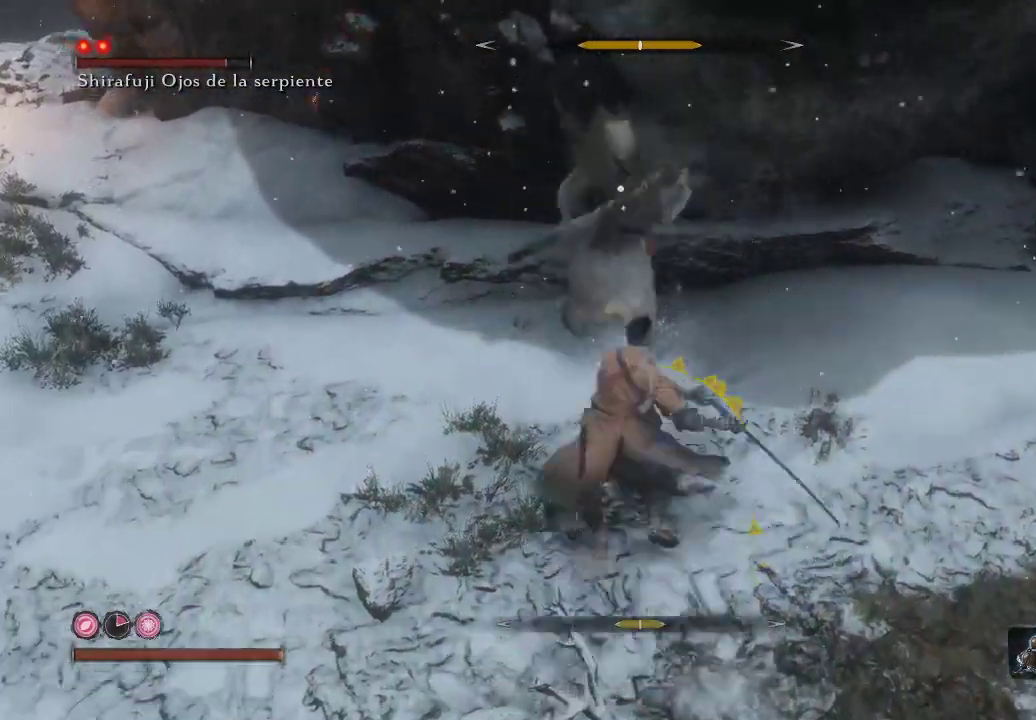
{"buttons": [], "left_stick": "center", "right_stick": "center", "events": []}
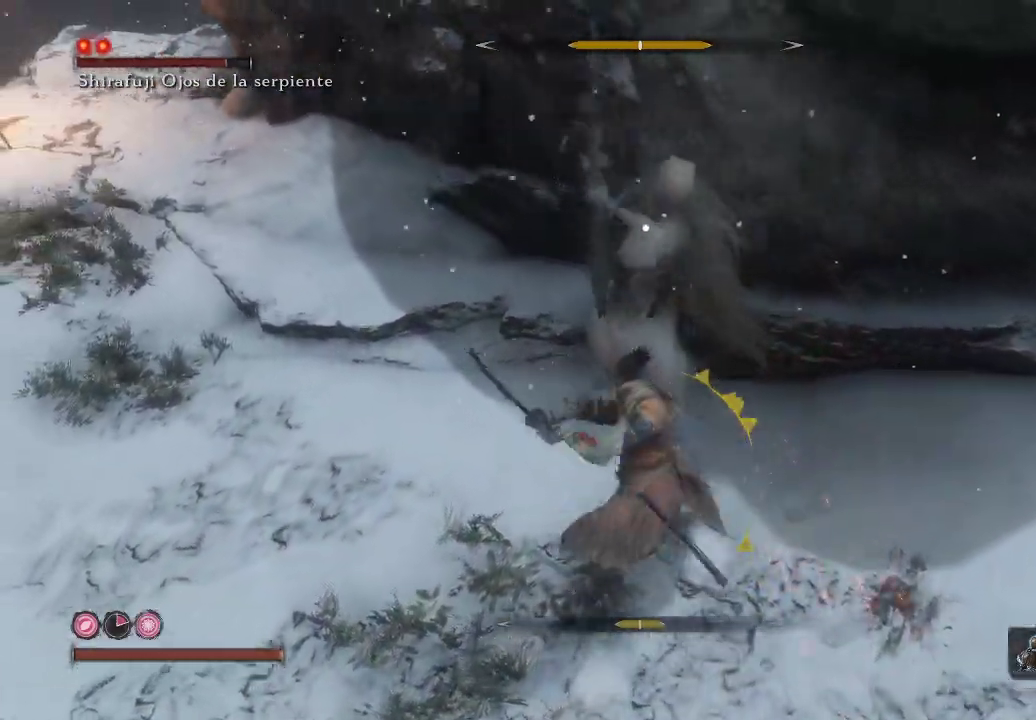
{"buttons": [], "left_stick": "down", "right_stick": "center", "events": [[67, "R1", "down"], [67, "left_stick", "down"], [167, "R1", "up"]]}
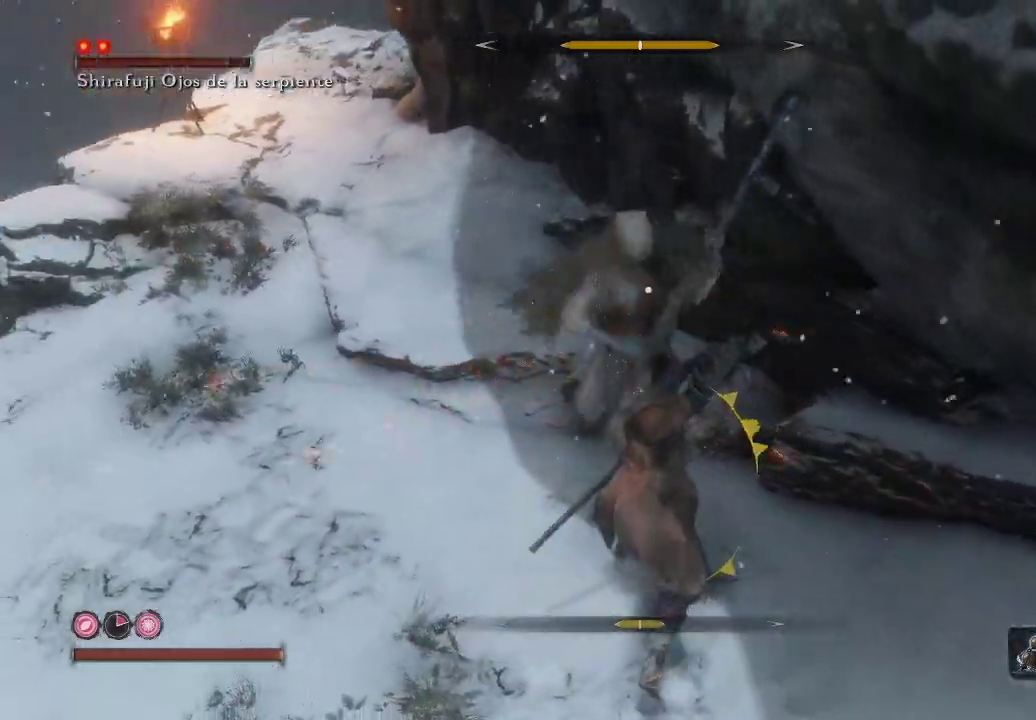
{"buttons": [], "left_stick": "down-left", "right_stick": "center", "events": [[283, "left_stick", "down-left"]]}
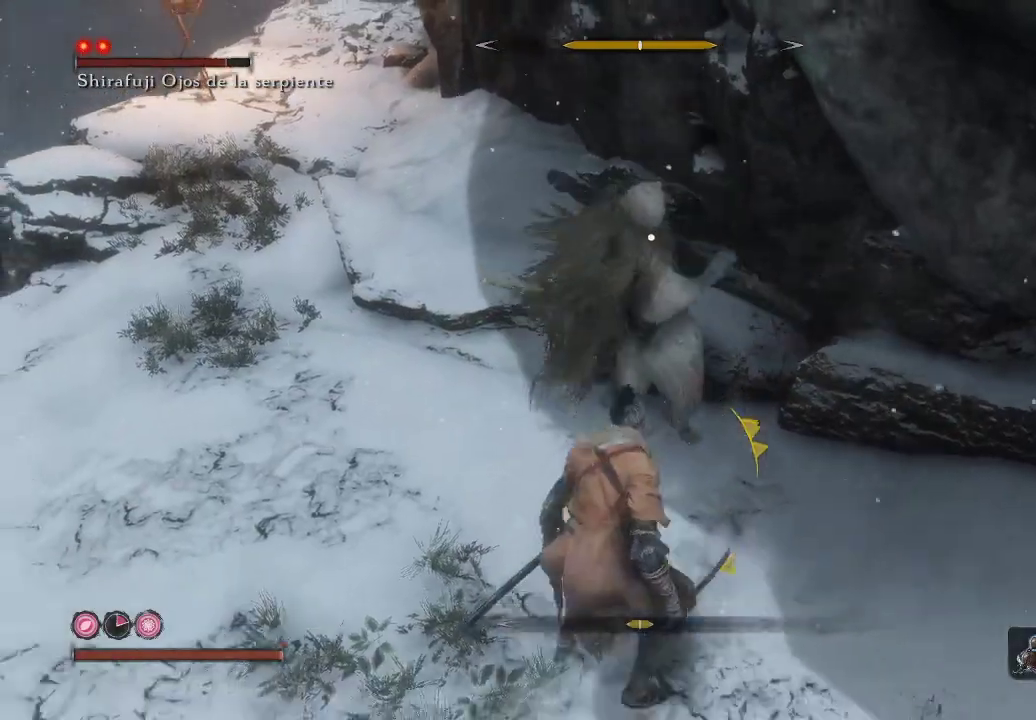
{"buttons": [], "left_stick": "center", "right_stick": "center", "events": [[100, "L1", "down"], [100, "left_stick", "left"], [317, "L1", "up"], [333, "left_stick", "center"]]}
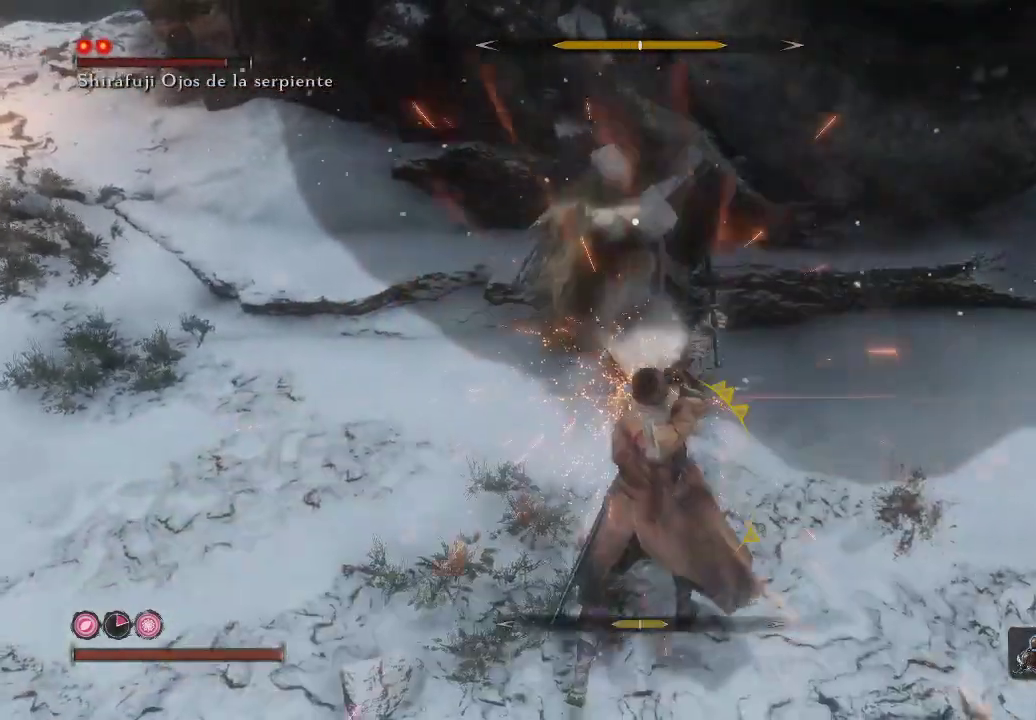
{"buttons": [], "left_stick": "center", "right_stick": "center", "events": []}
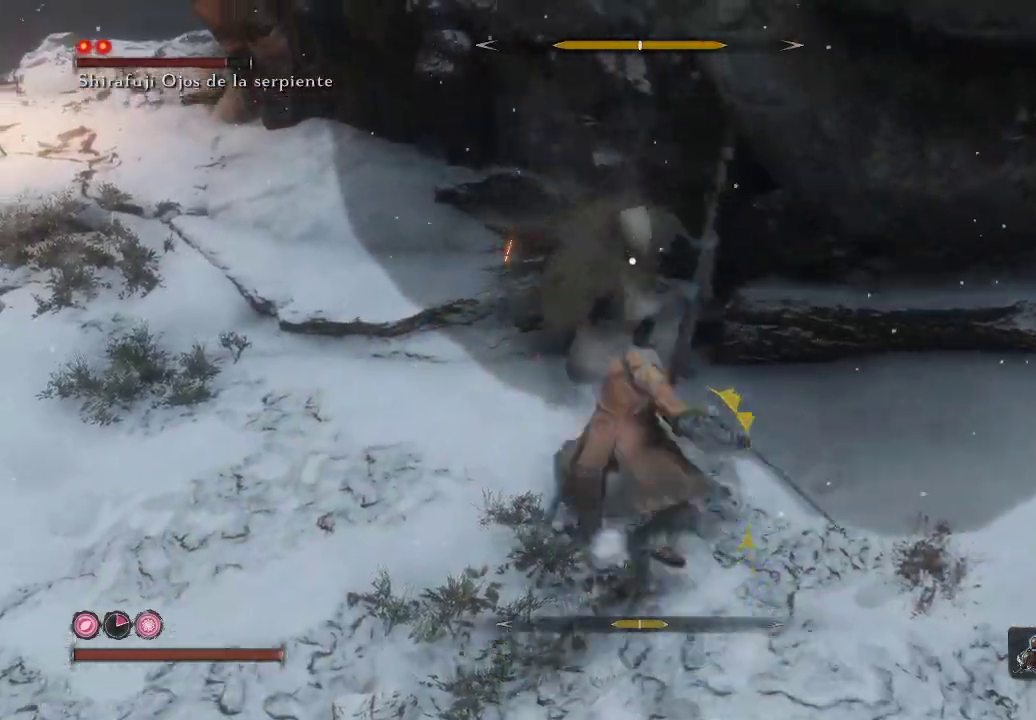
{"buttons": [], "left_stick": "center", "right_stick": "center", "events": [[100, "R1", "down"], [250, "R1", "up"]]}
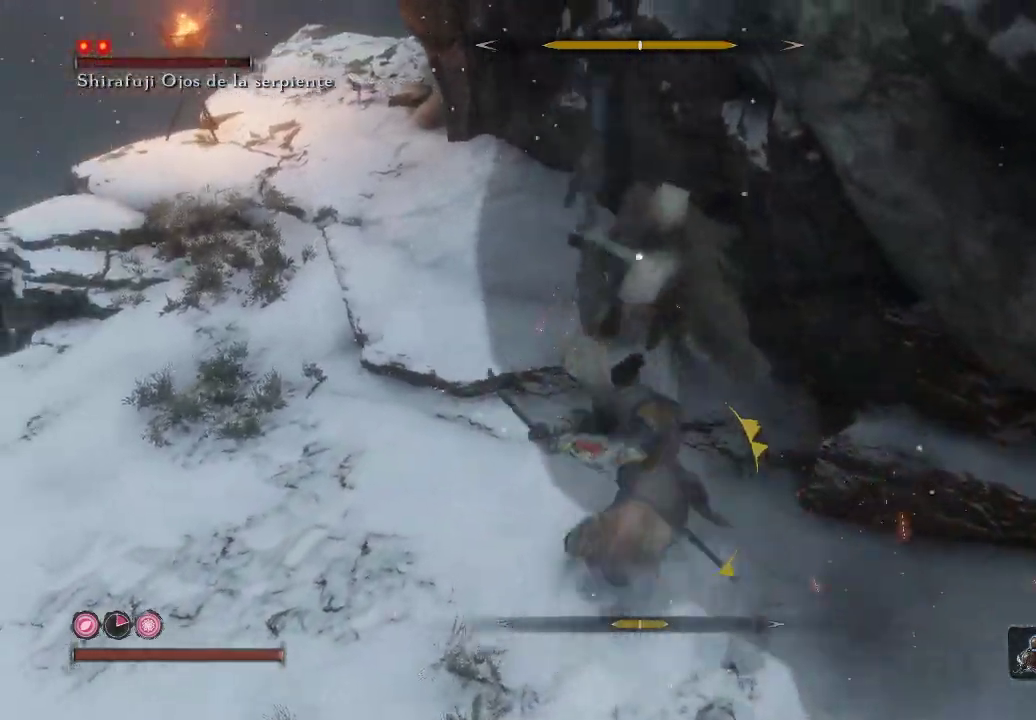
{"buttons": [], "left_stick": "down", "right_stick": "center", "events": [[17, "R1", "down"], [150, "R1", "up"], [233, "left_stick", "down-left"], [500, "left_stick", "down"]]}
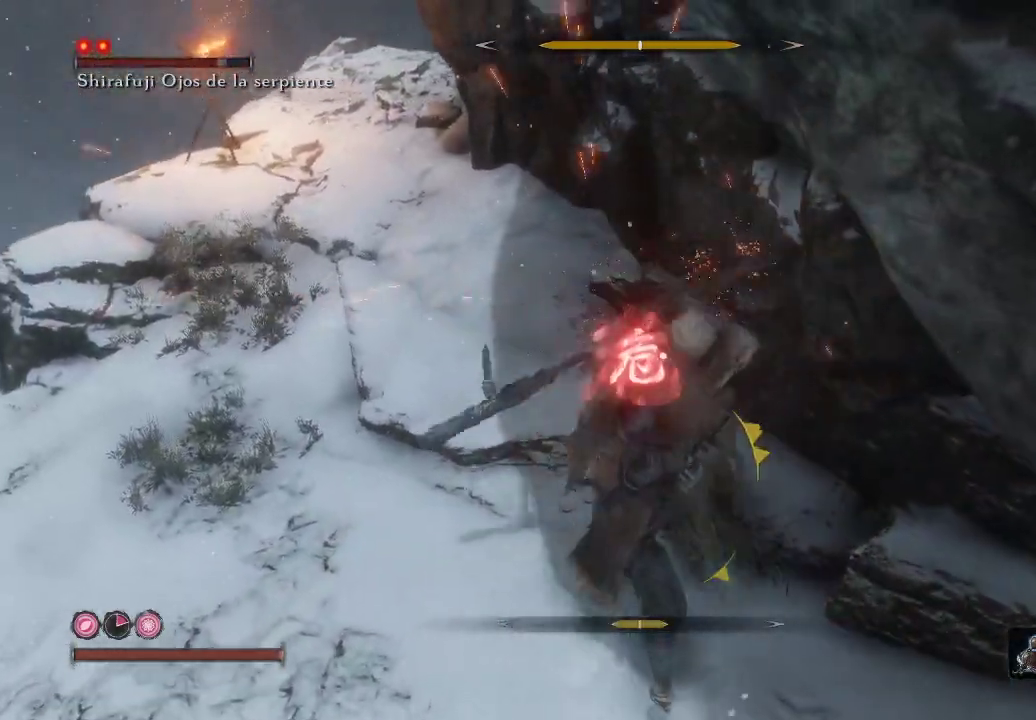
{"buttons": [], "left_stick": "down-right", "right_stick": "center", "events": [[400, "B", "down"], [450, "B", "up"], [500, "left_stick", "down-right"]]}
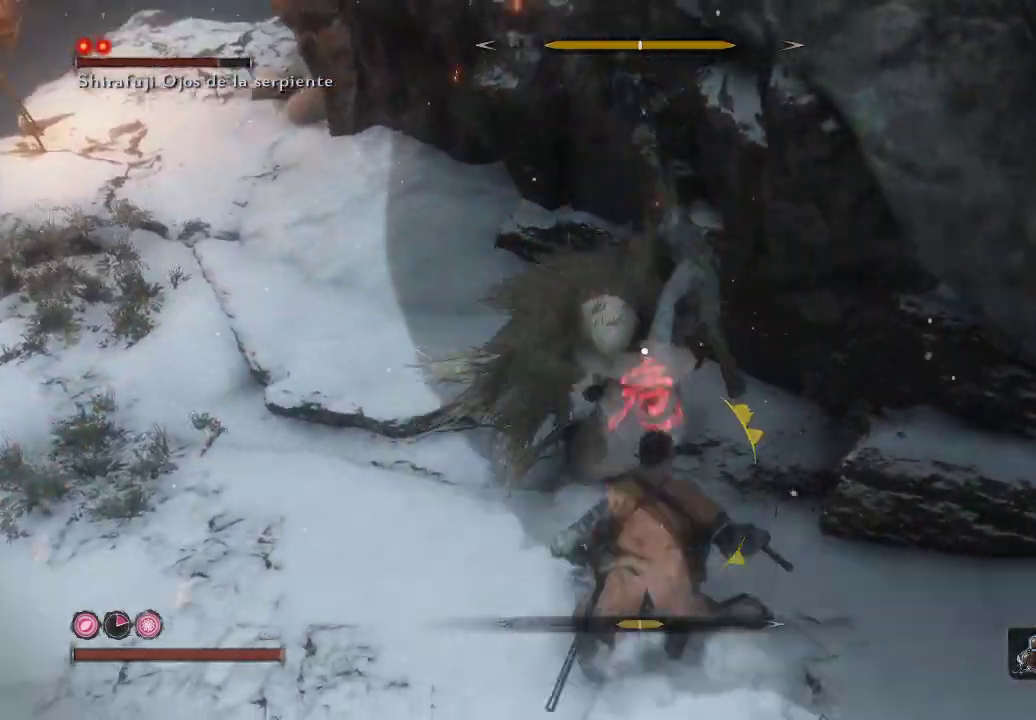
{"buttons": [], "left_stick": "down-right", "right_stick": "center", "events": [[33, "B", "down"], [83, "B", "up"], [133, "B", "down"], [217, "B", "up"]]}